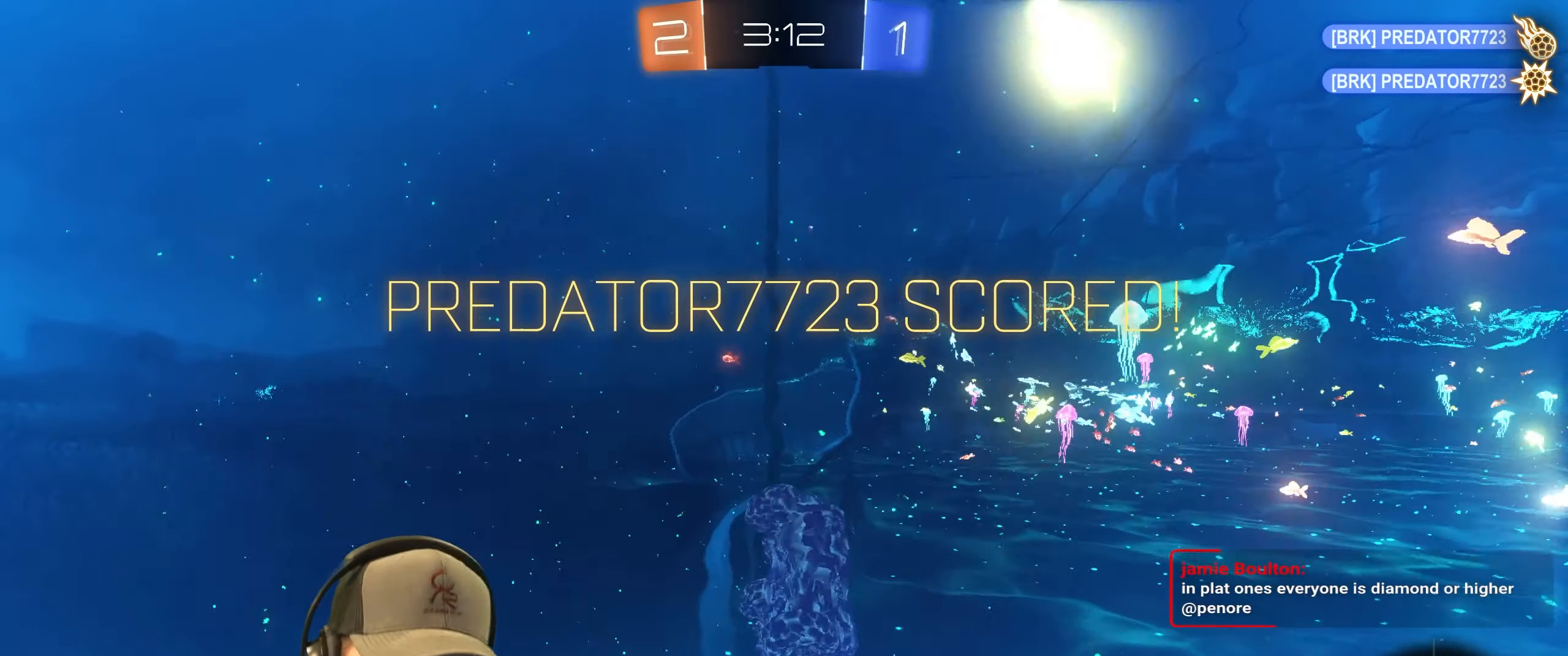
Gameplay with a controller (PlayStation layout); each line is a JSON object with the inputs held at the frame after it. "events" lists button and stick changes between this image and that frame as [ms after this image, input, new state], when the widget could be followed in between. Not read: R3 right_stick.
{"buttons": [], "left_stick": "center", "events": []}
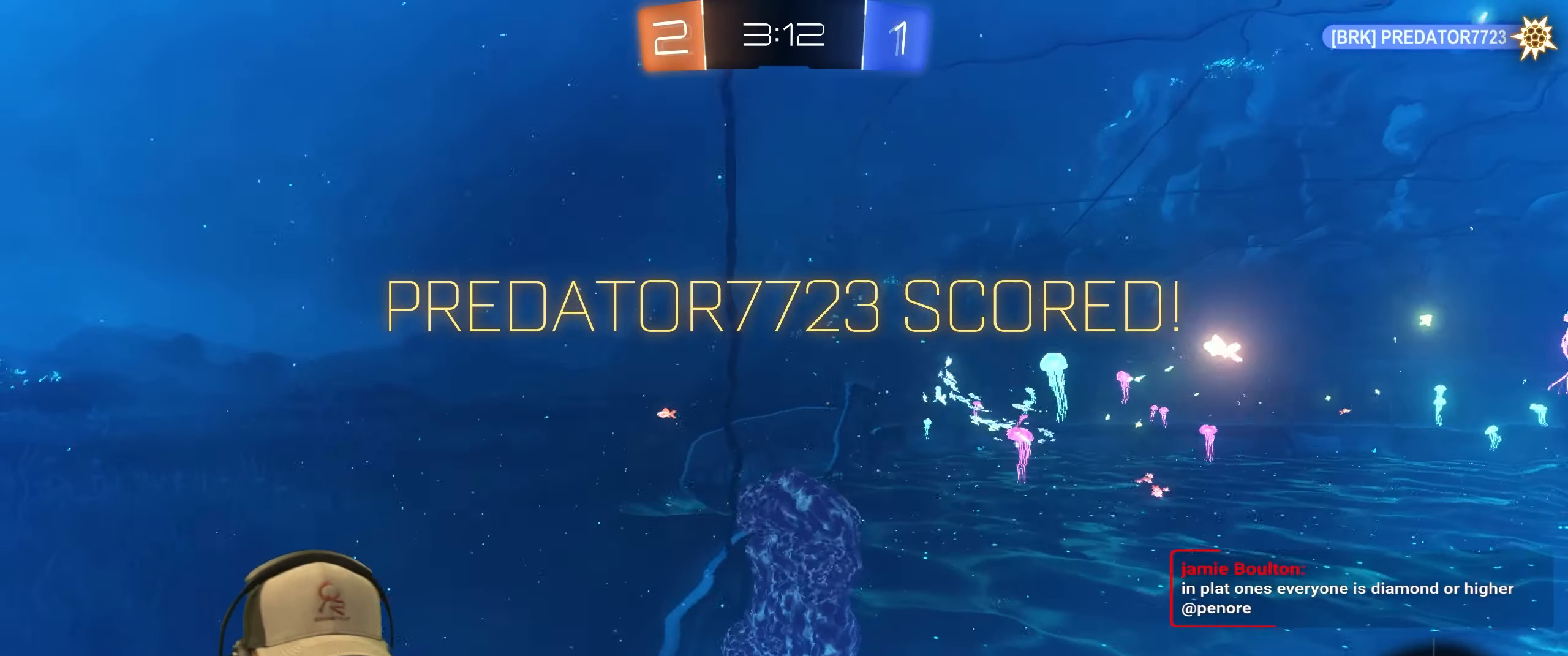
{"buttons": [], "left_stick": "center", "events": []}
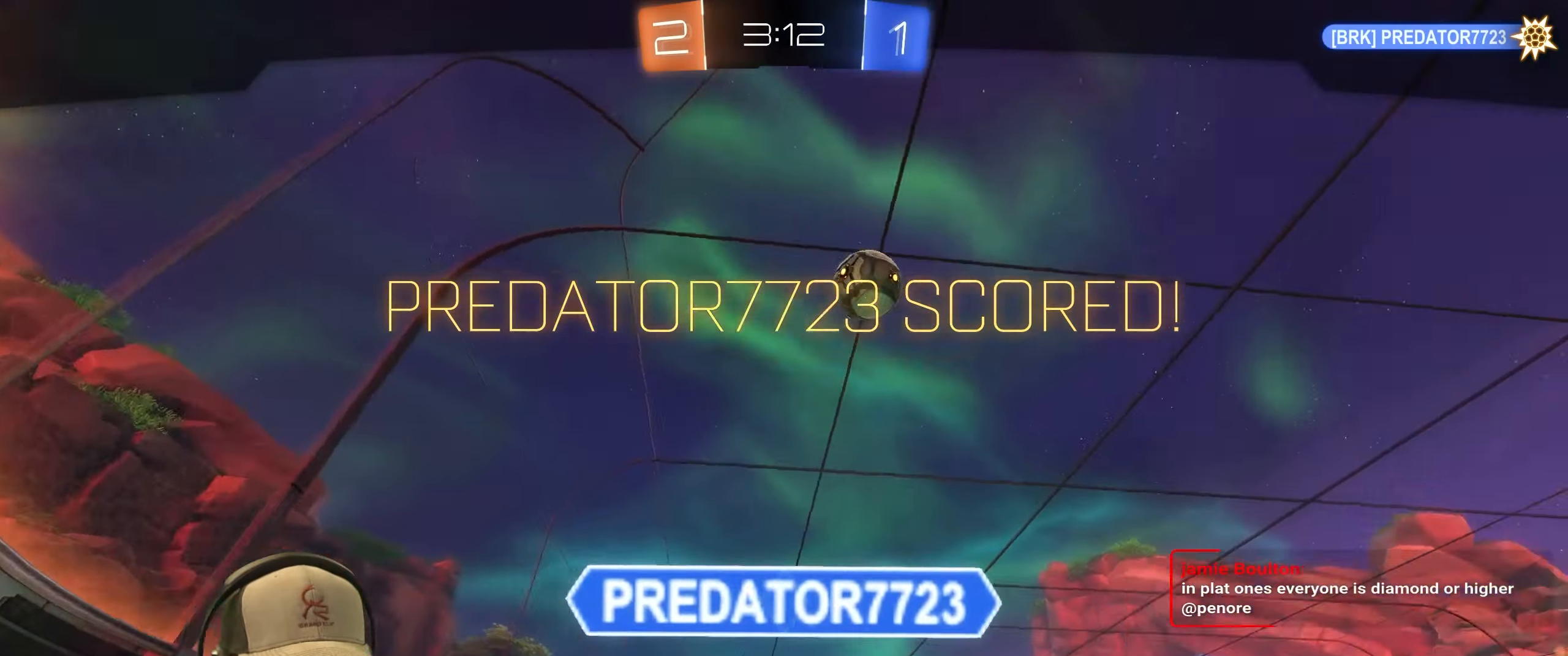
{"buttons": [], "left_stick": "center", "events": []}
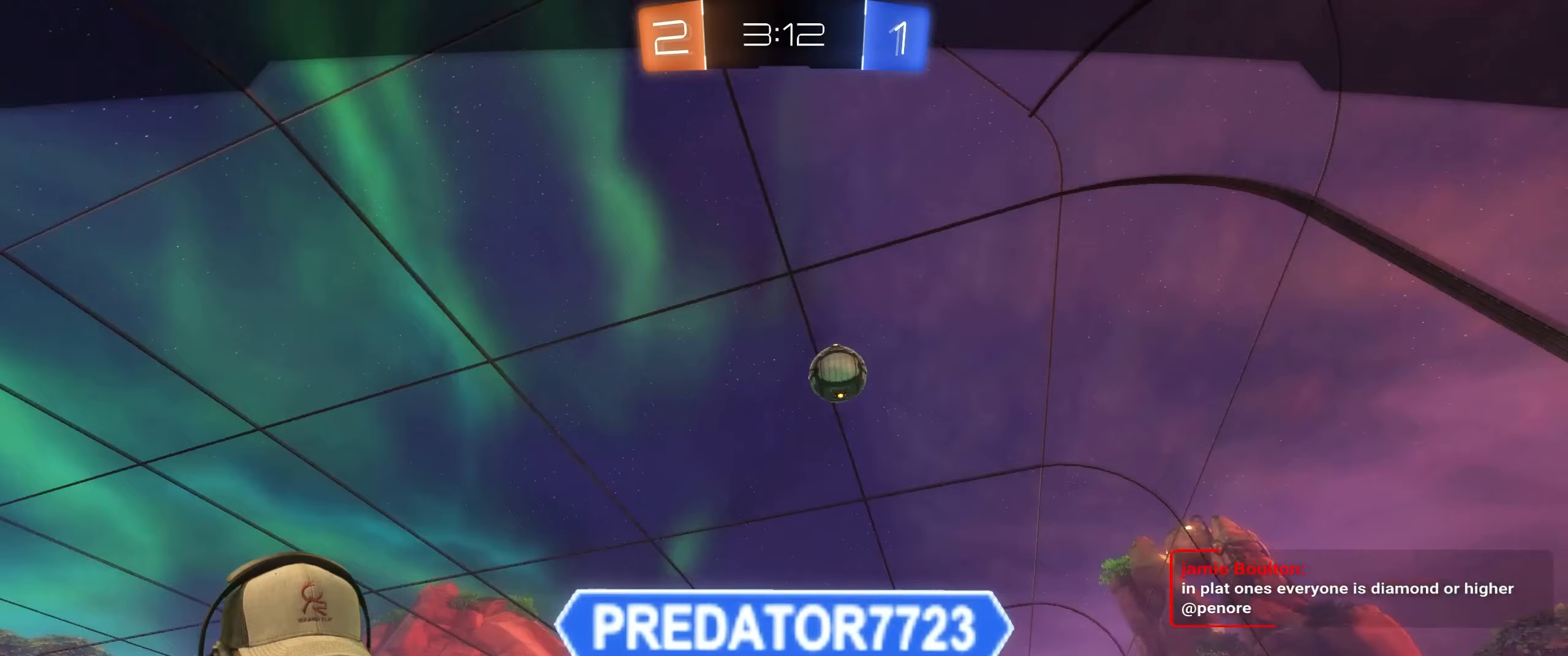
{"buttons": [], "left_stick": "center", "events": []}
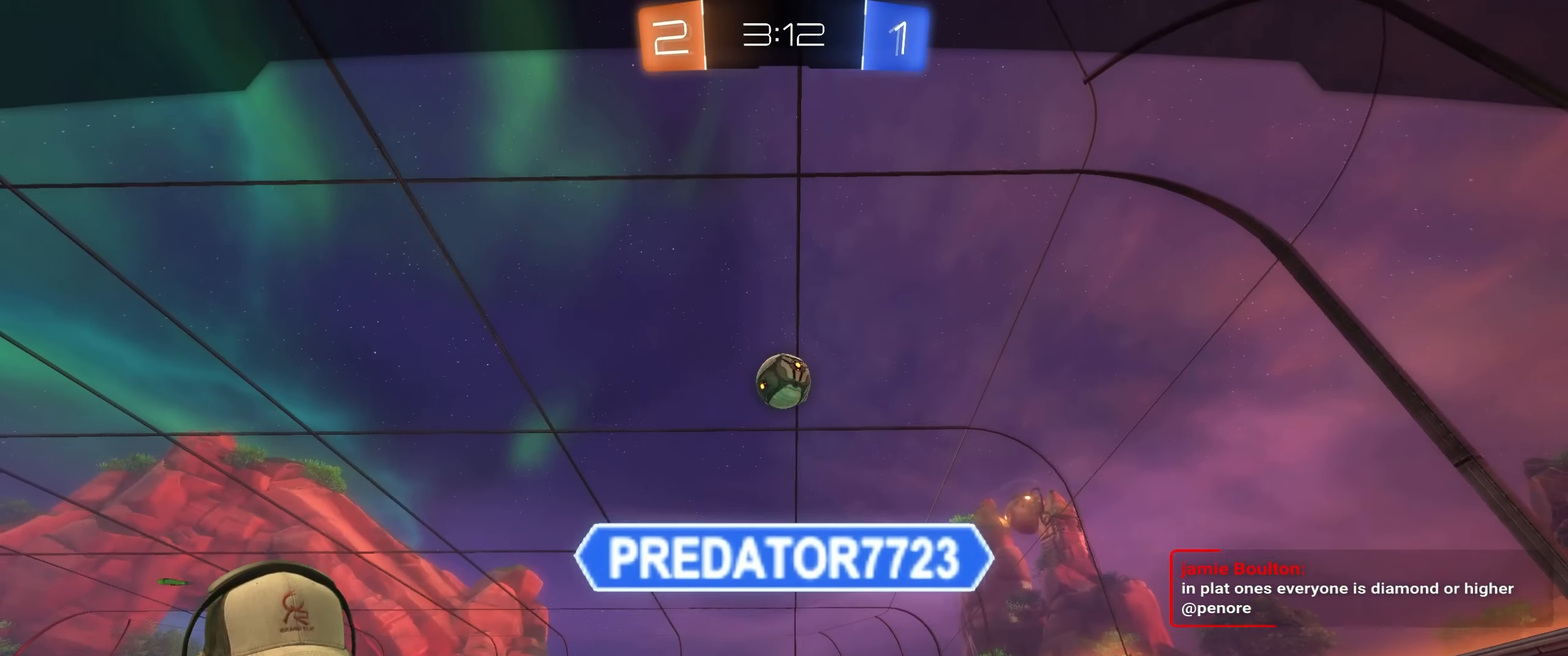
{"buttons": [], "left_stick": "center", "events": []}
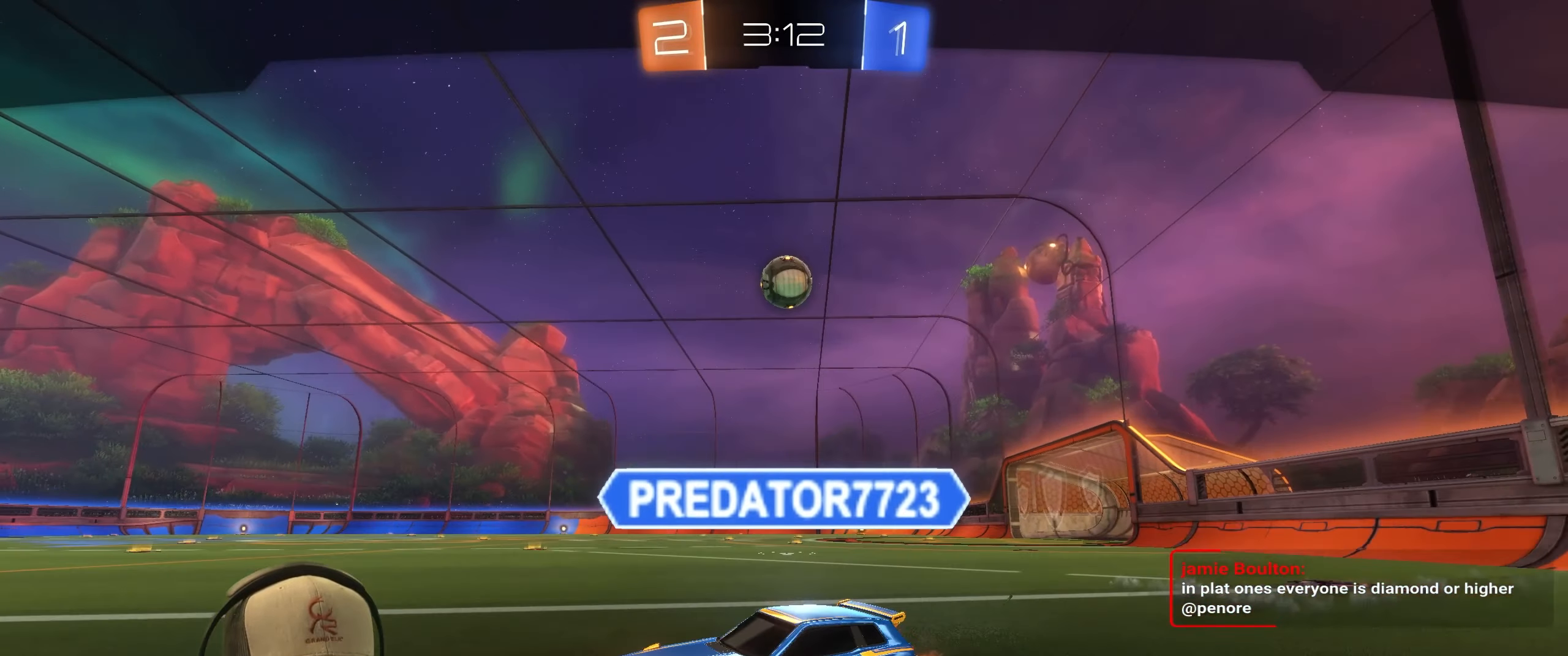
{"buttons": [], "left_stick": "center", "events": [[150, "CROSS", "down"], [300, "CROSS", "up"]]}
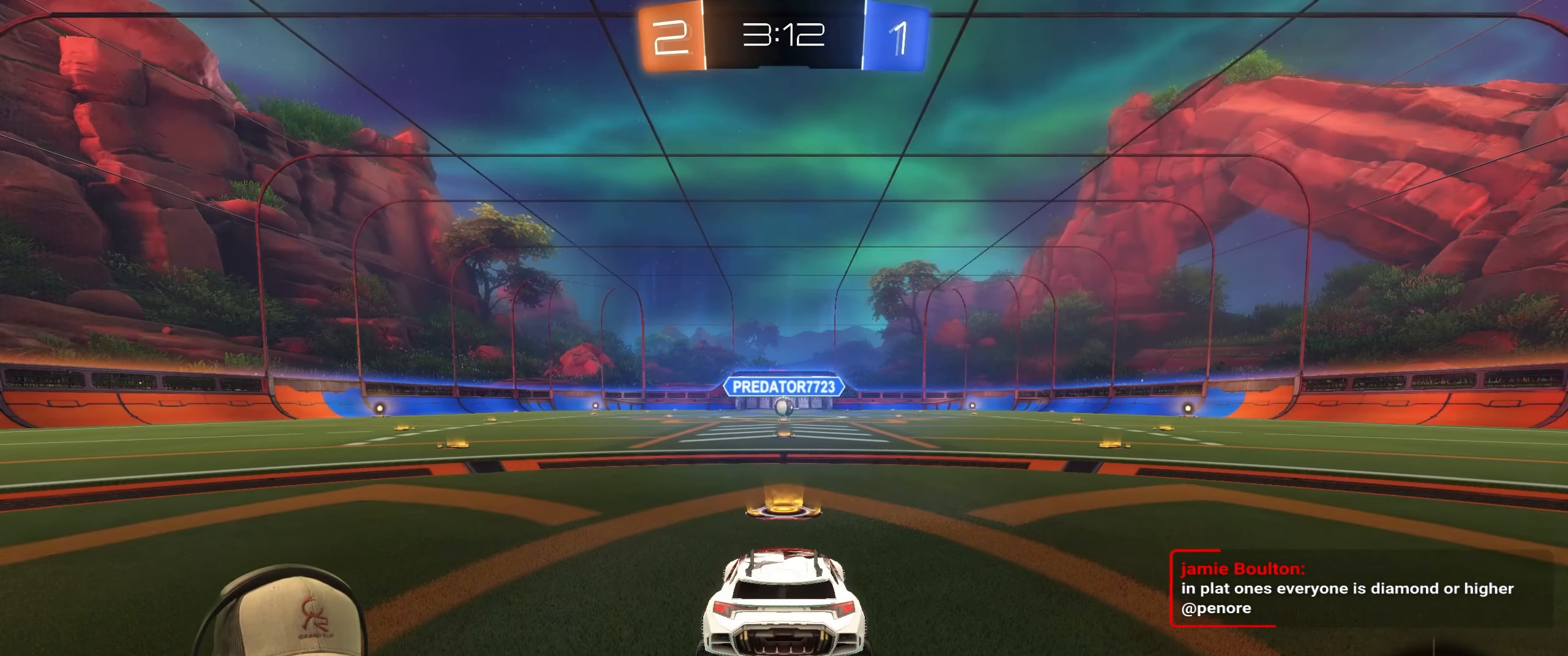
{"buttons": [], "left_stick": "center", "events": []}
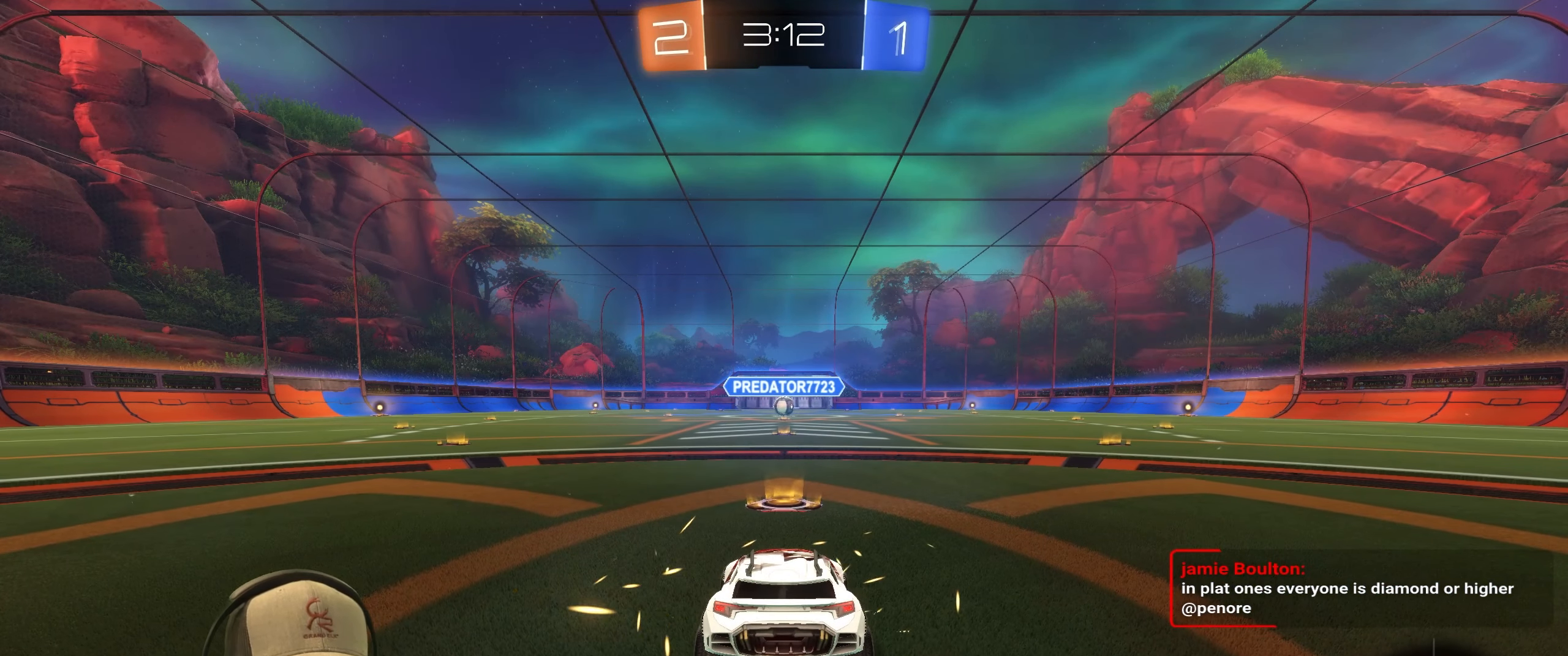
{"buttons": [], "left_stick": "center", "events": [[133, "R2", "down"], [367, "R2", "up"]]}
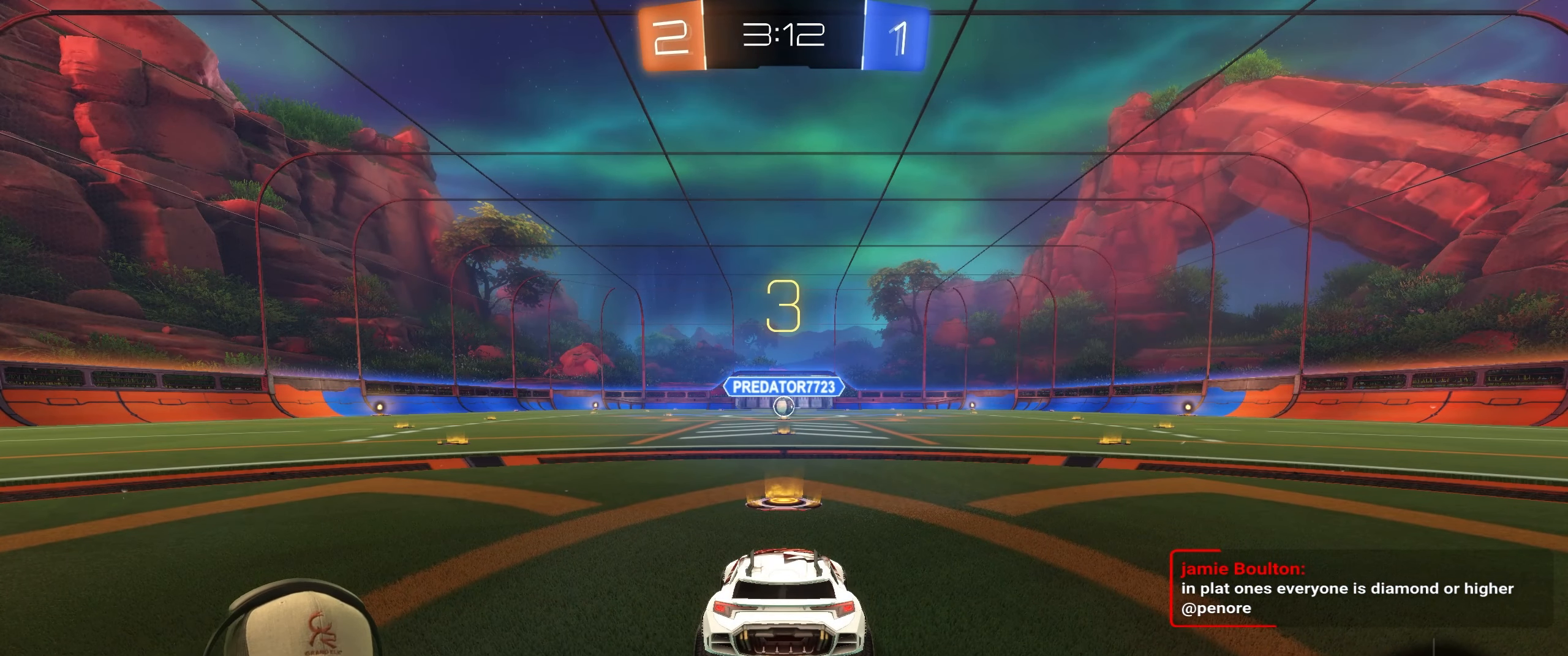
{"buttons": [], "left_stick": "center", "events": []}
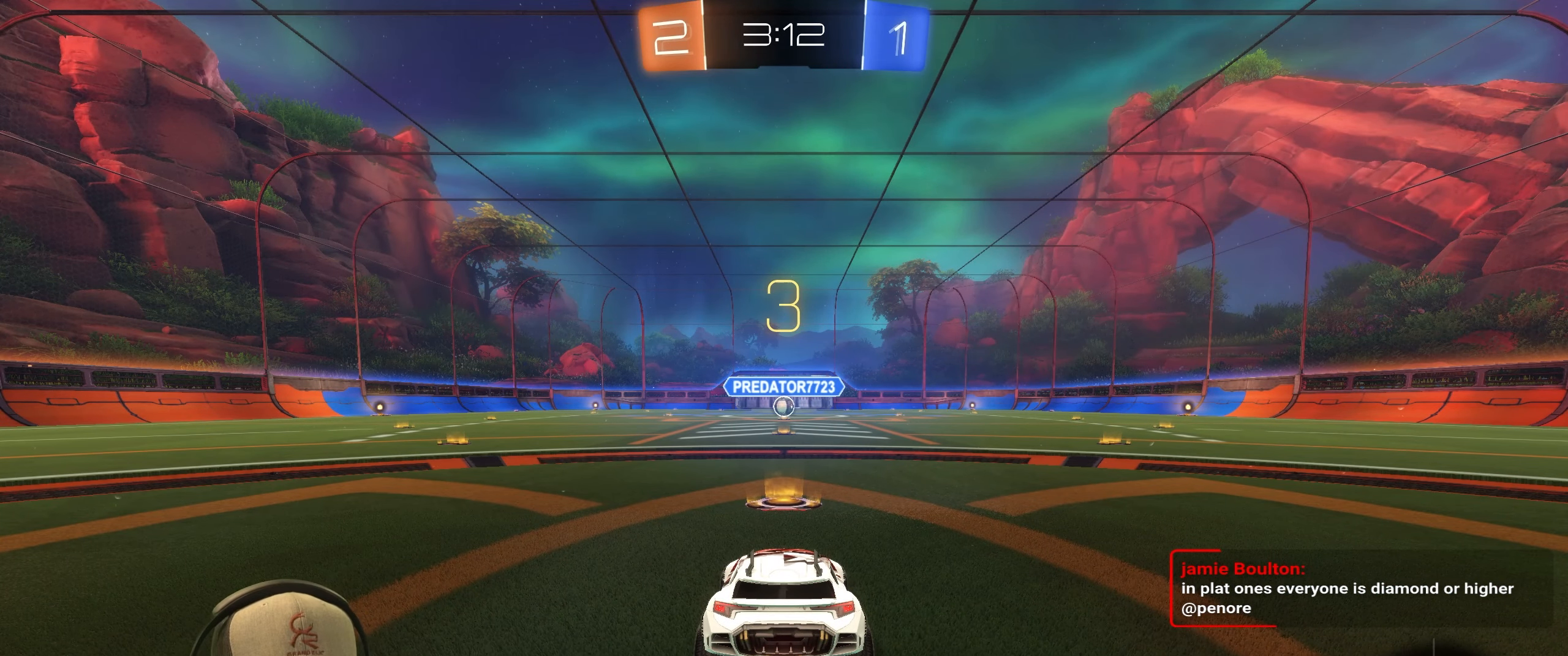
{"buttons": [], "left_stick": "center", "events": []}
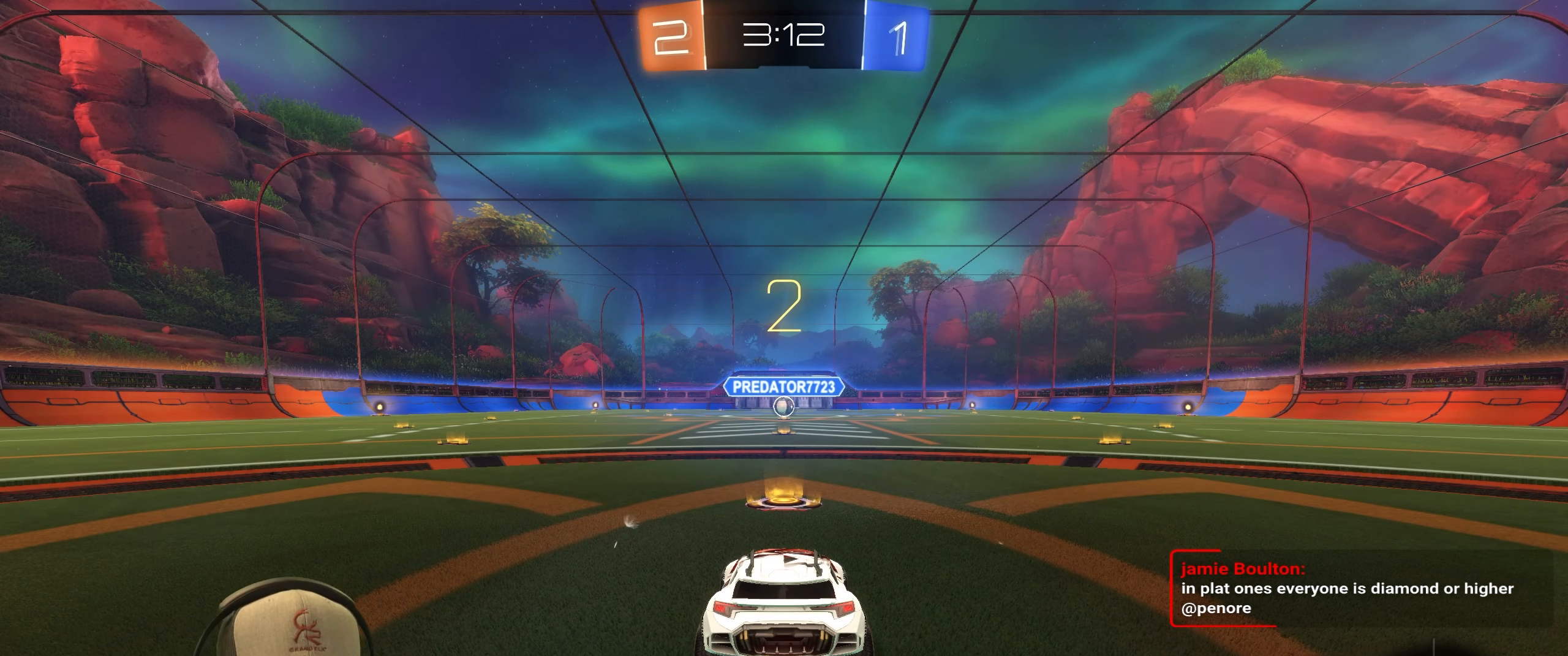
{"buttons": [], "left_stick": "center", "events": []}
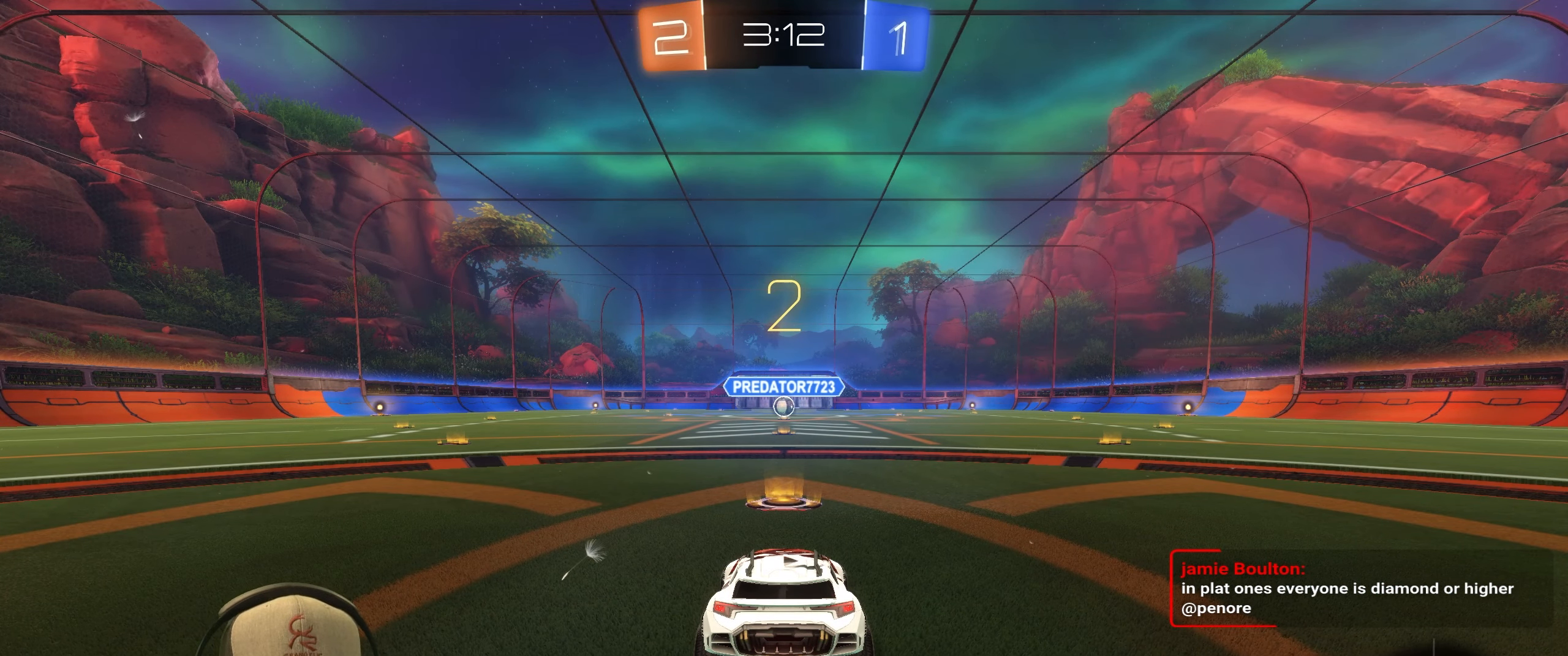
{"buttons": ["R1", "R2"], "left_stick": "center", "events": [[200, "R2", "down"], [250, "R1", "down"]]}
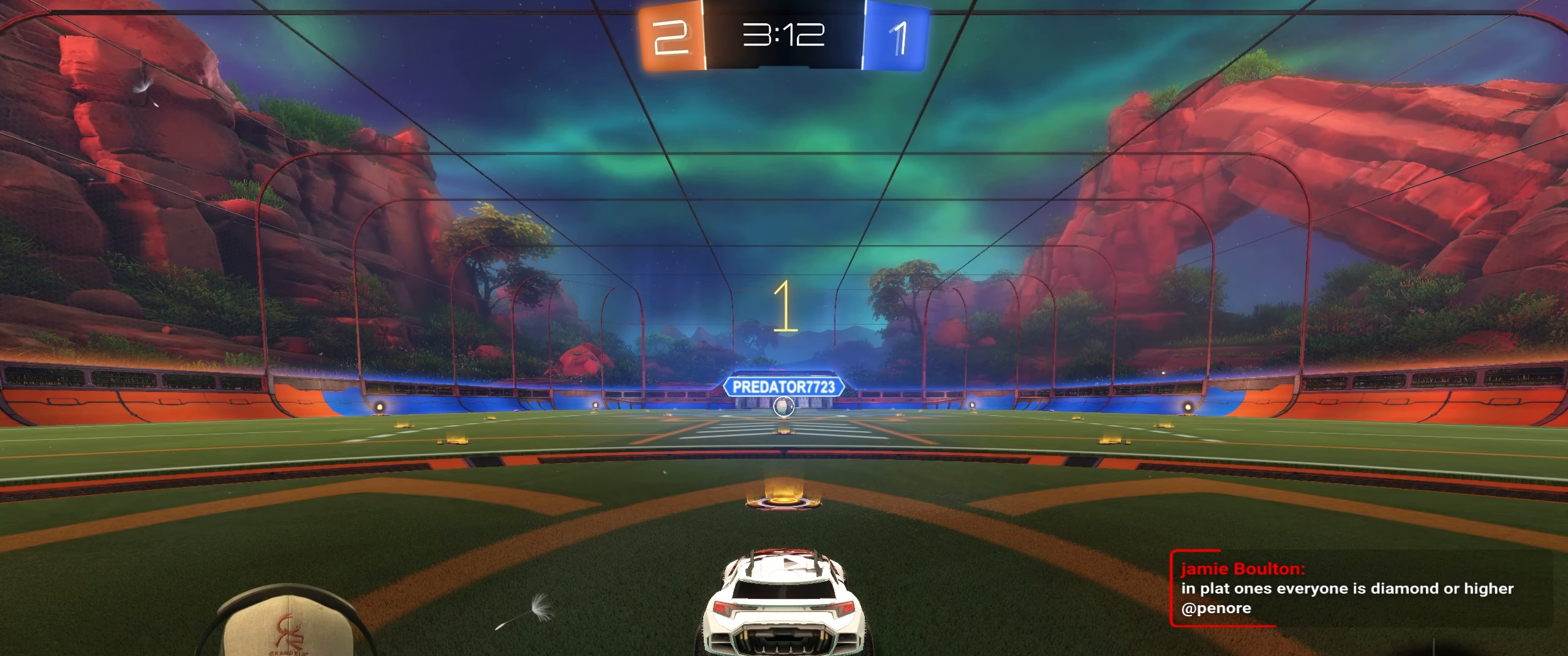
{"buttons": ["R1", "R2"], "left_stick": "center", "events": []}
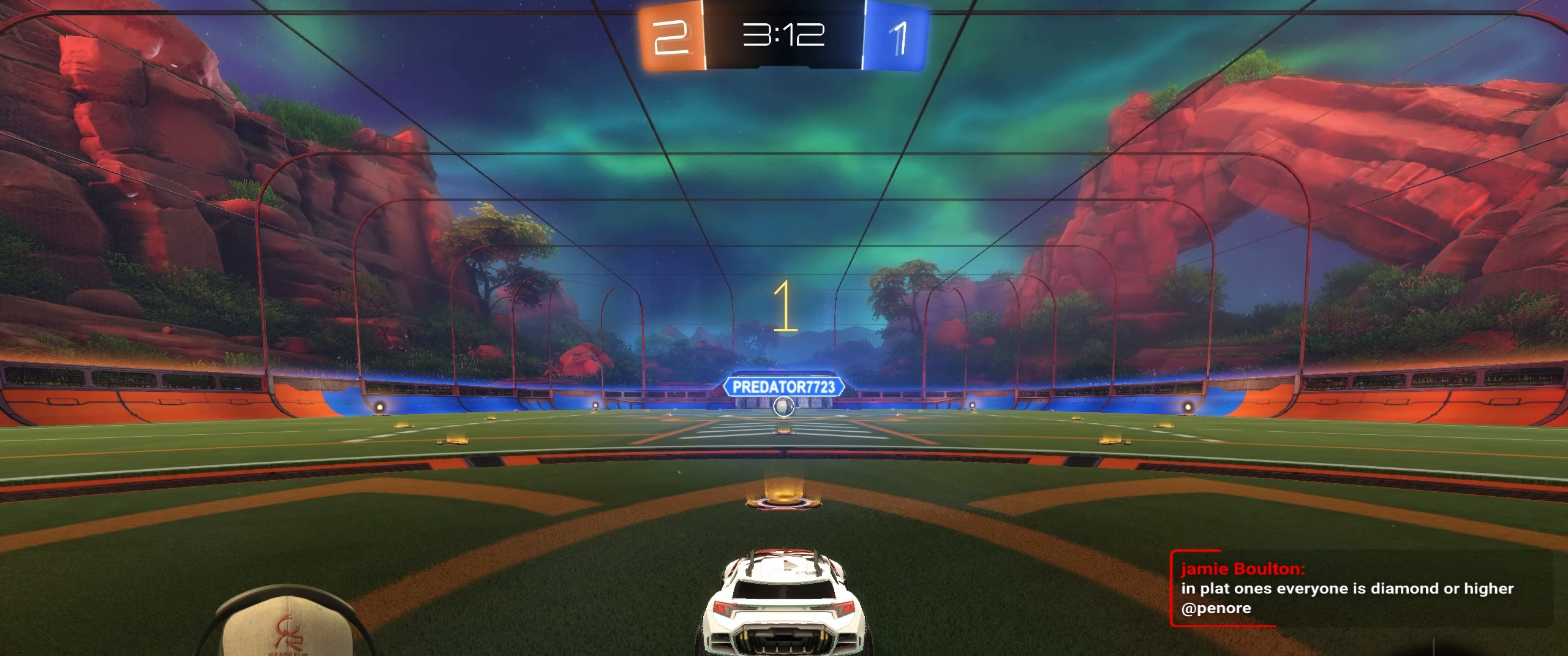
{"buttons": ["CROSS", "L1", "R1", "R2"], "left_stick": "left", "events": [[417, "left_stick", "left"], [483, "L1", "down"], [500, "CROSS", "down"]]}
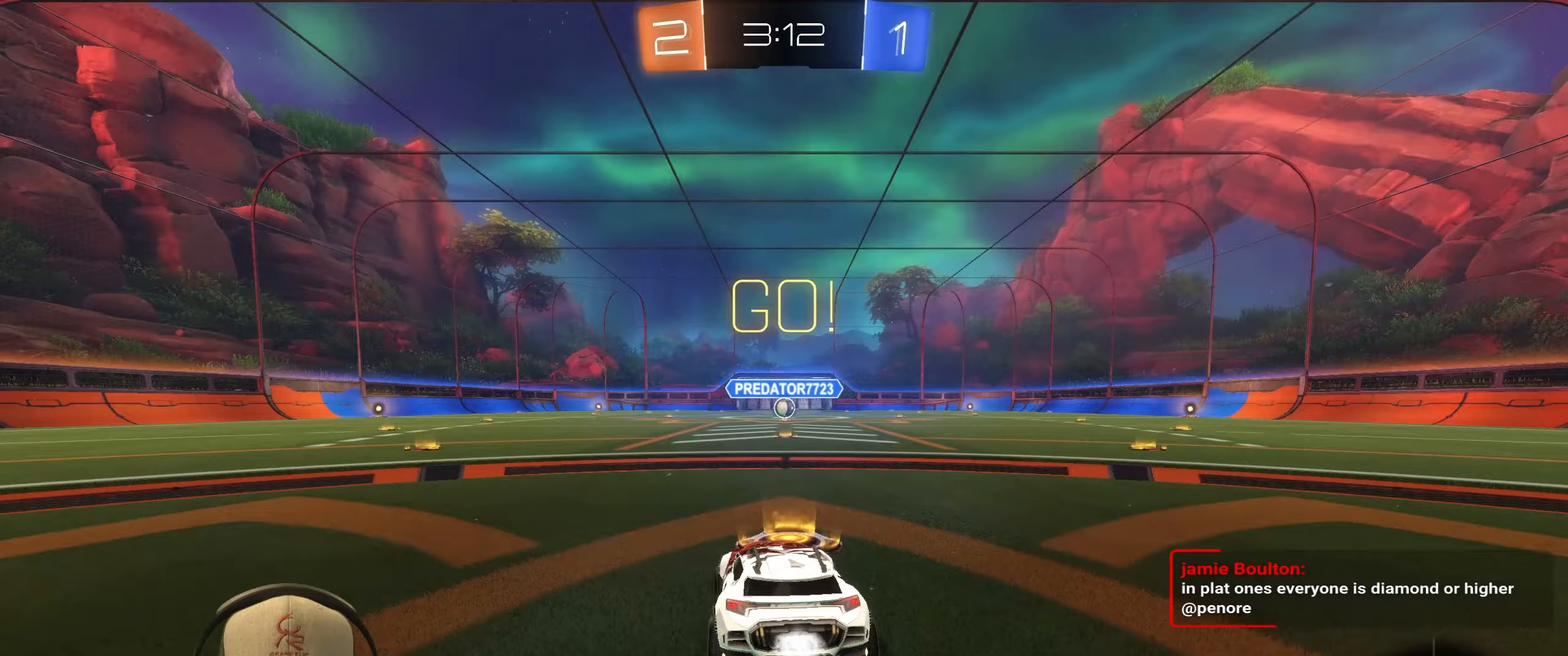
{"buttons": ["L1", "R1", "R2"], "left_stick": "down-right", "events": [[50, "left_stick", "up"], [83, "CROSS", "up"], [133, "CROSS", "down"], [150, "left_stick", "right"], [200, "left_stick", "down-right"], [233, "CROSS", "up"]]}
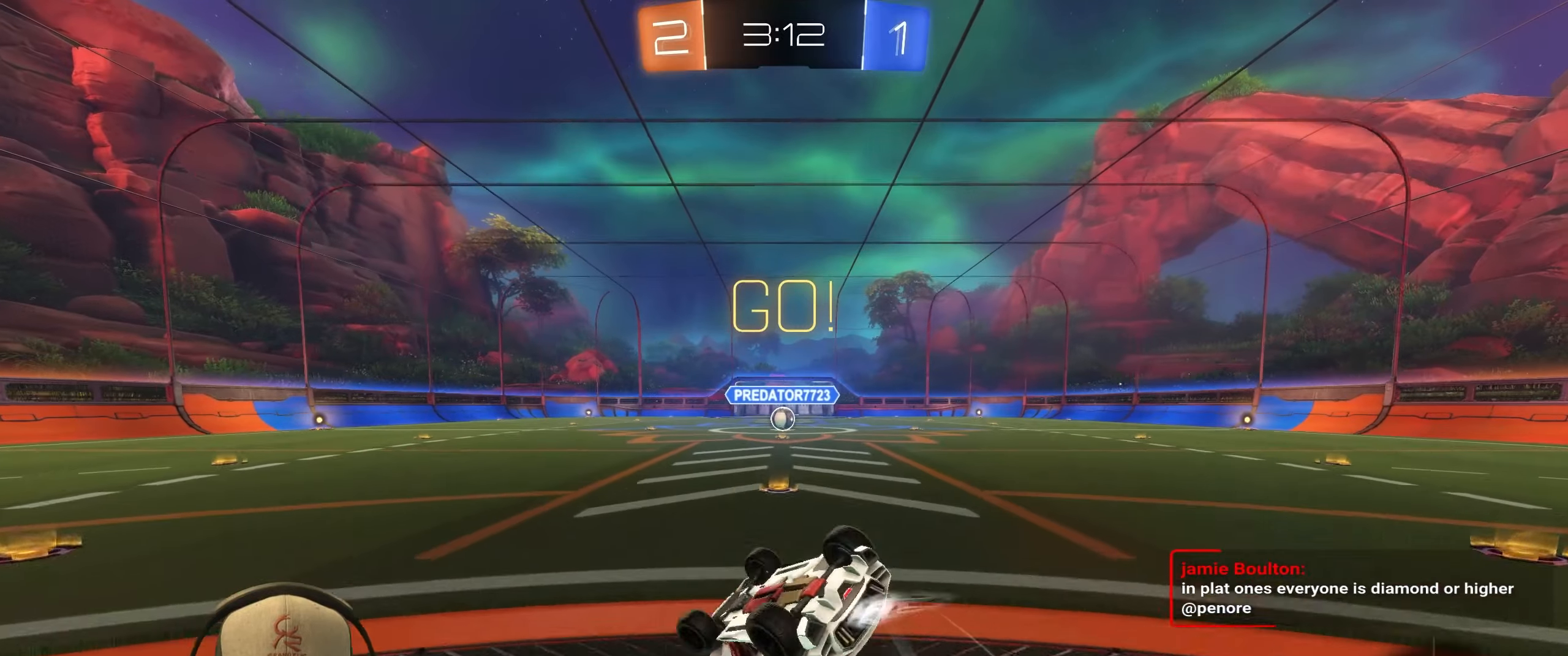
{"buttons": [], "left_stick": "center", "events": [[283, "L1", "up"], [367, "R1", "up"], [367, "R2", "up"], [417, "left_stick", "center"]]}
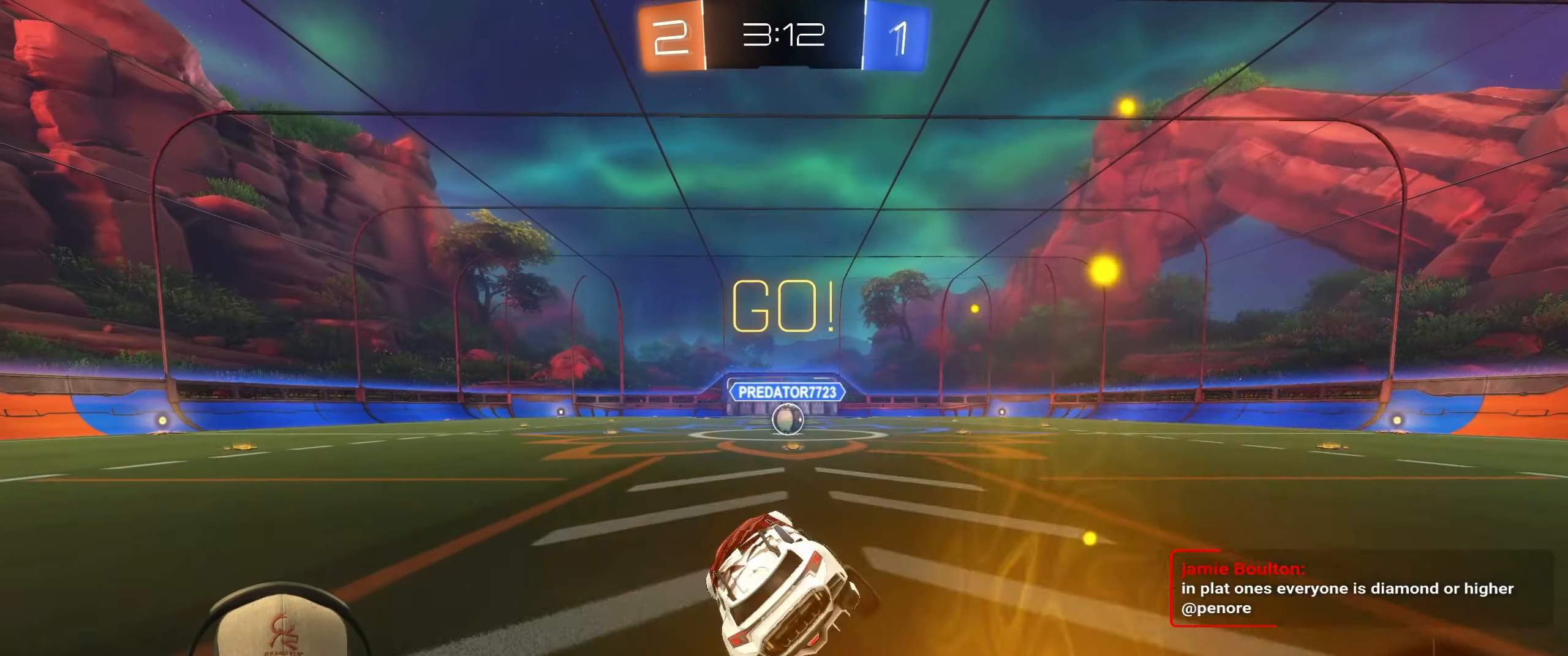
{"buttons": ["R2"], "left_stick": "center", "events": [[117, "left_stick", "right"], [183, "R2", "down"], [300, "left_stick", "center"]]}
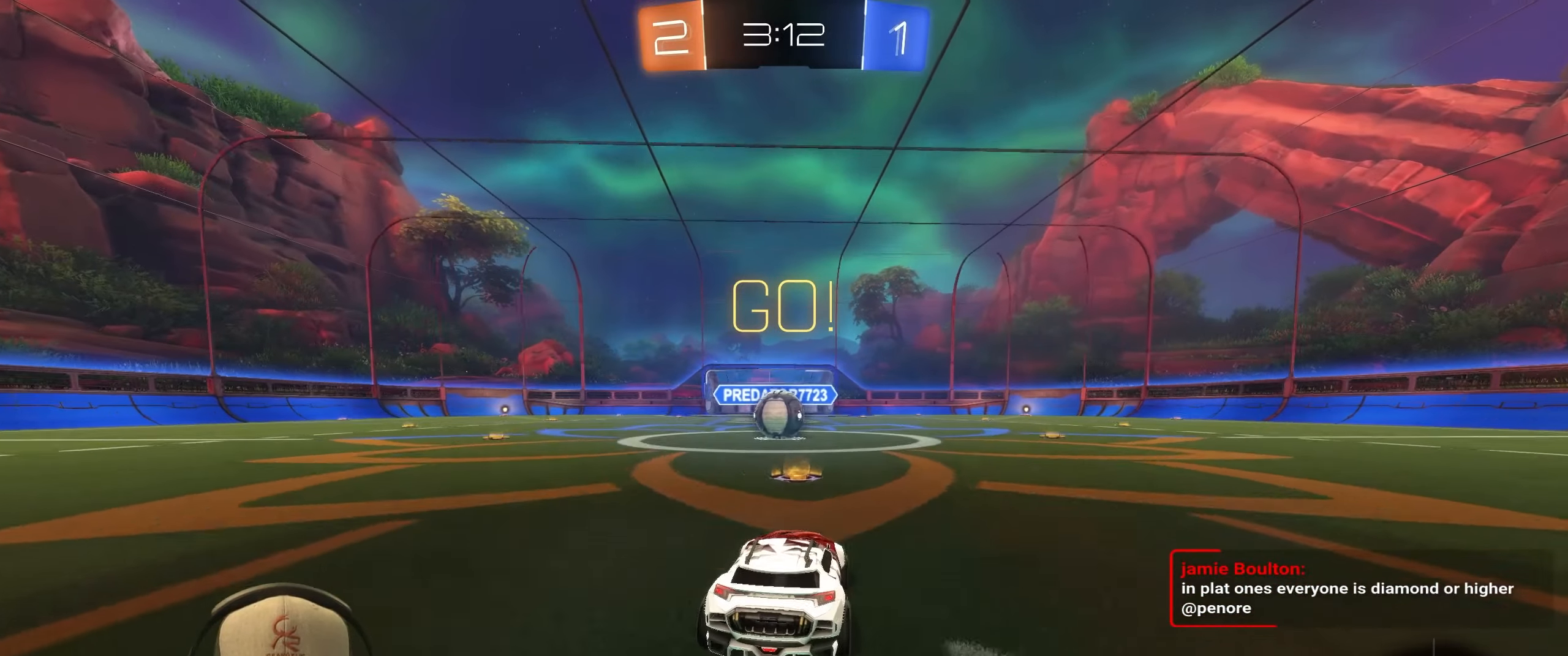
{"buttons": ["L1", "R1", "R2"], "left_stick": "right", "events": [[33, "left_stick", "left"], [183, "left_stick", "center"], [383, "CROSS", "down"], [383, "R1", "down"], [417, "left_stick", "right"], [483, "CROSS", "up"], [500, "L1", "down"]]}
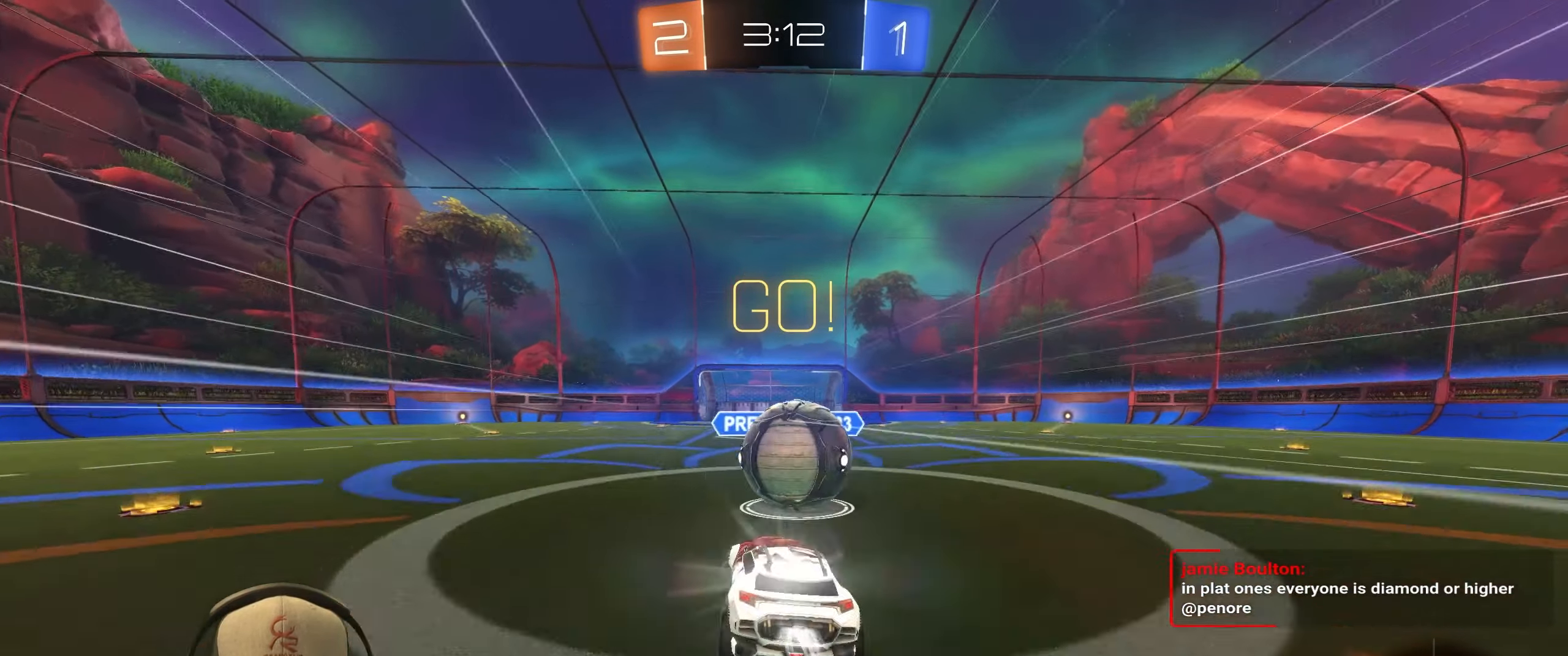
{"buttons": ["L1"], "left_stick": "up-right", "events": [[50, "CROSS", "down"], [67, "left_stick", "up-right"], [183, "CROSS", "up"], [300, "R1", "up"], [300, "left_stick", "right"], [367, "R2", "up"], [450, "left_stick", "up-right"]]}
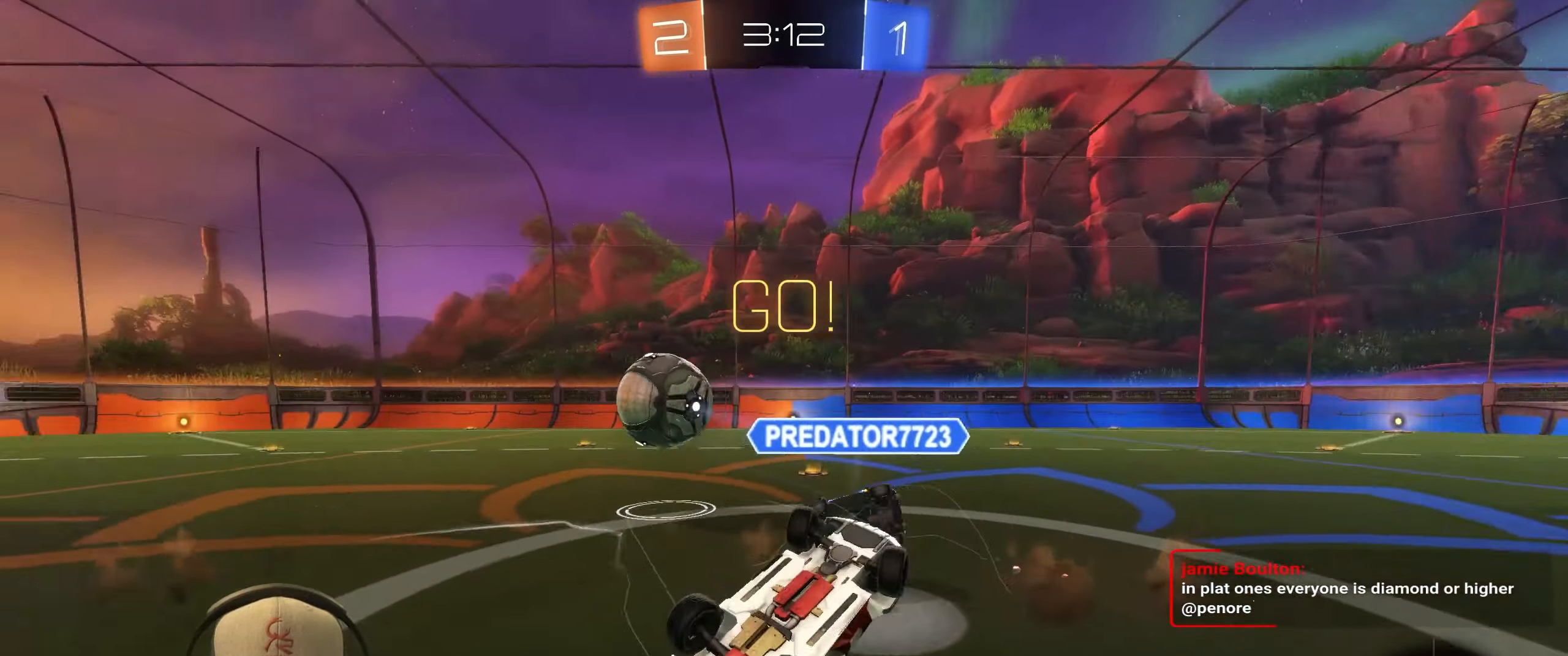
{"buttons": [], "left_stick": "up-right", "events": [[67, "L1", "up"]]}
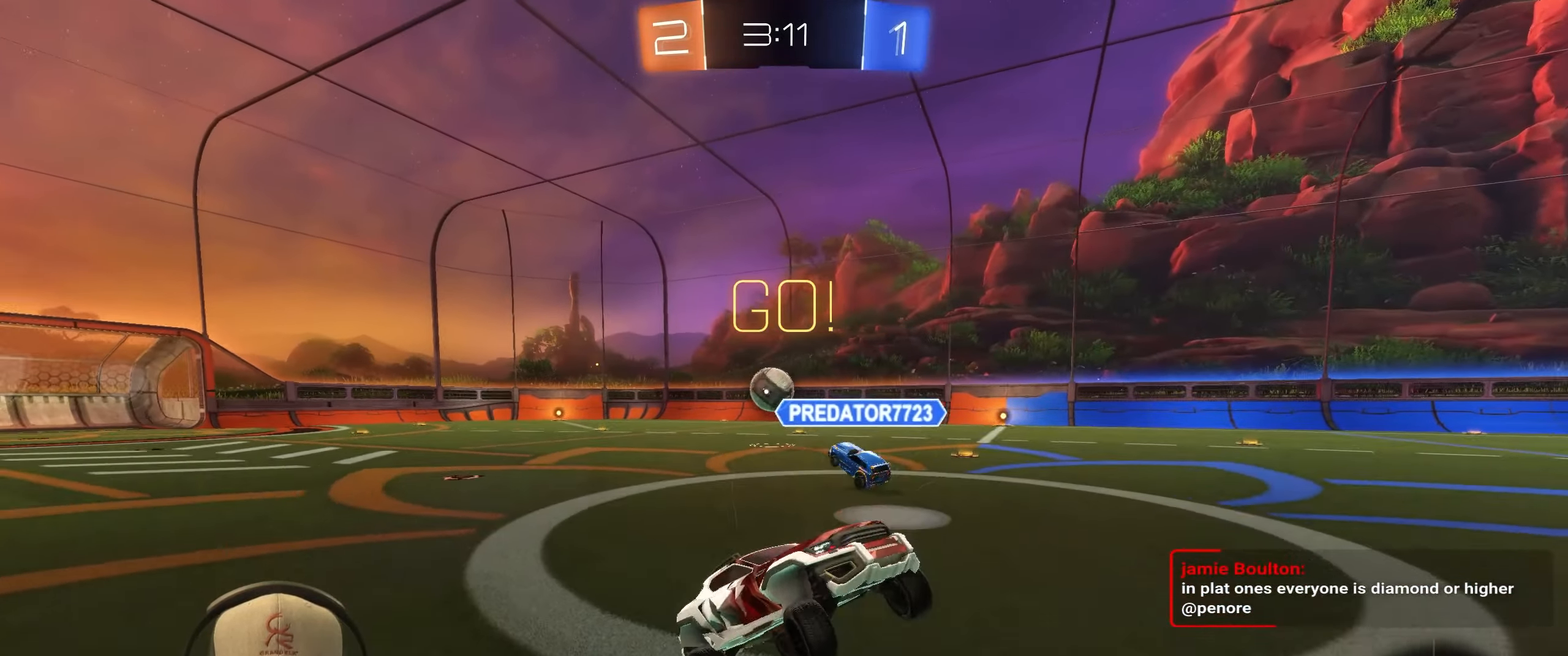
{"buttons": ["R2"], "left_stick": "up-right", "events": [[100, "R2", "down"], [150, "L1", "down"], [167, "TRIANGLE", "down"], [300, "L1", "up"], [300, "TRIANGLE", "up"]]}
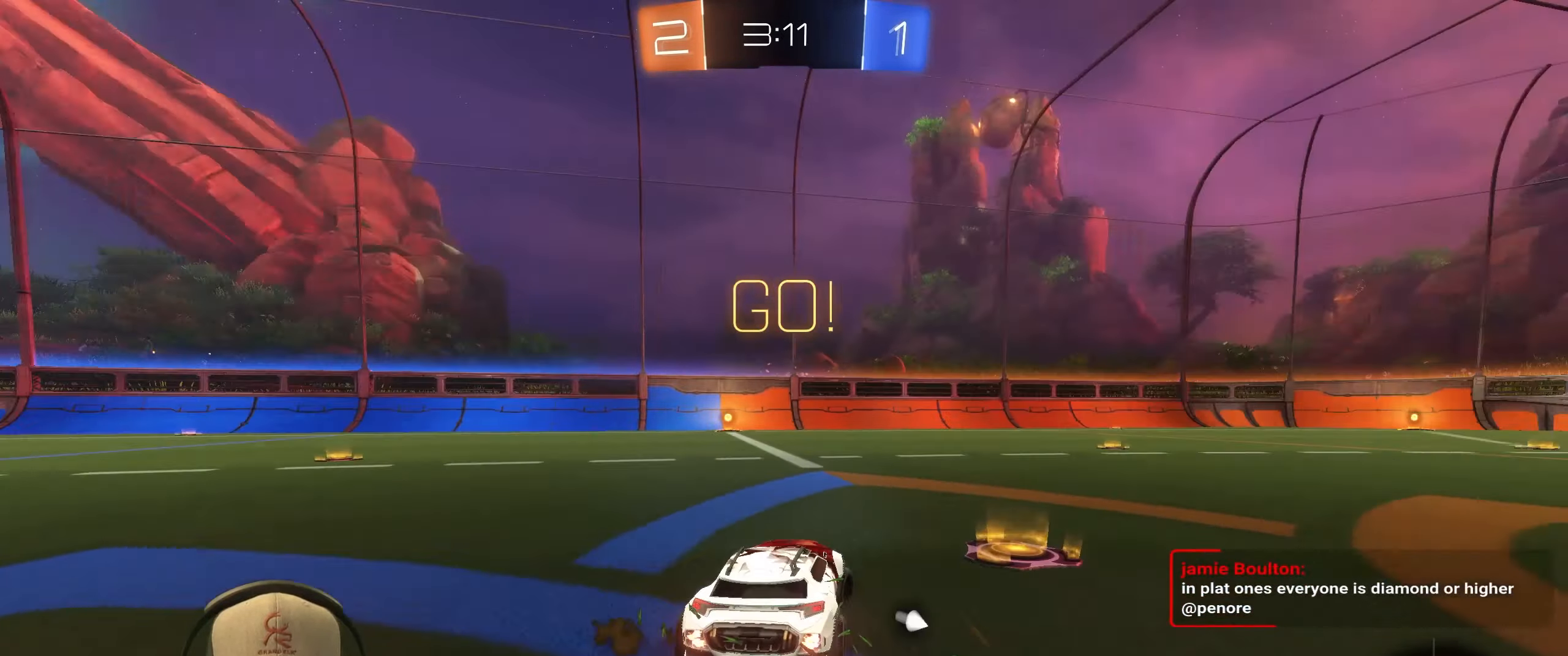
{"buttons": ["R2"], "left_stick": "center", "events": [[267, "left_stick", "center"]]}
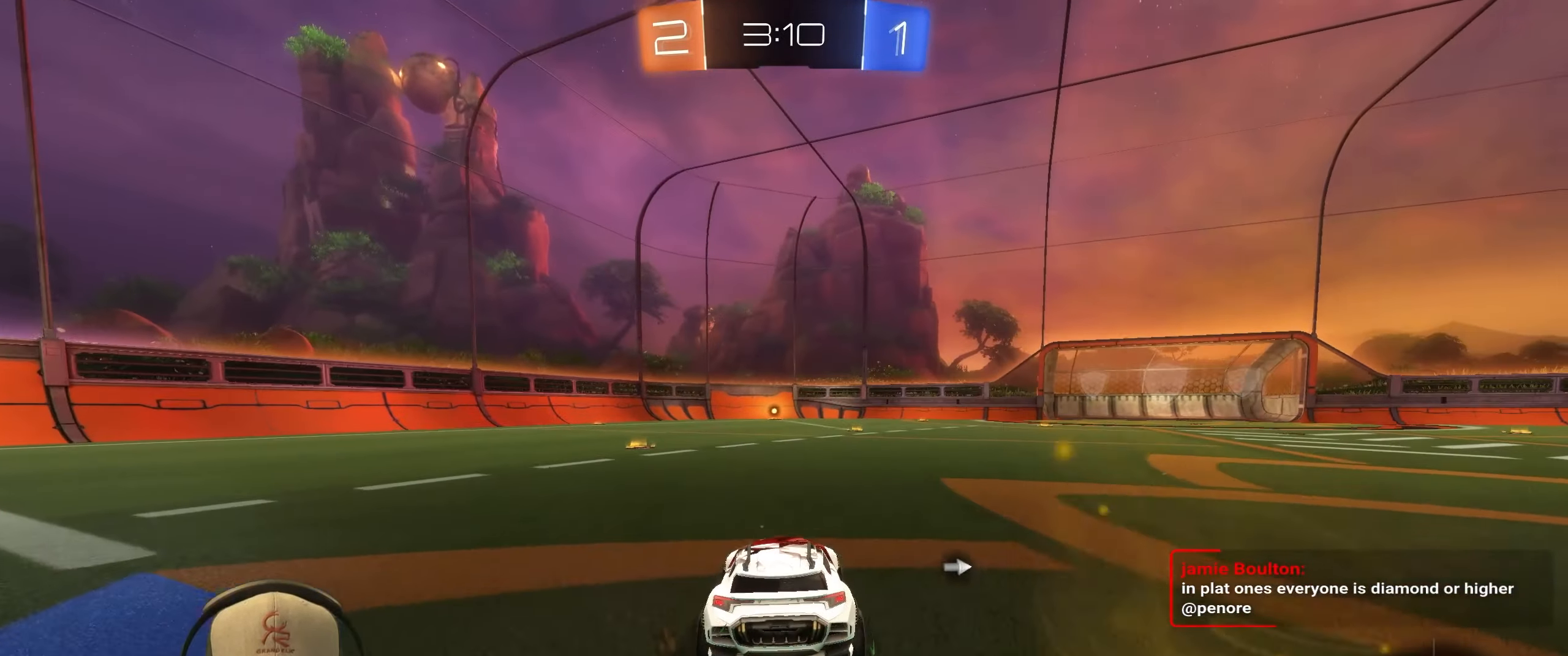
{"buttons": ["TRIANGLE", "L1", "R1", "R2"], "left_stick": "down-right", "events": [[117, "left_stick", "left"], [167, "CROSS", "down"], [167, "L1", "down"], [167, "R1", "down"], [217, "left_stick", "up"], [267, "CROSS", "up"], [317, "CROSS", "down"], [367, "left_stick", "down-right"], [417, "CROSS", "up"], [500, "TRIANGLE", "down"]]}
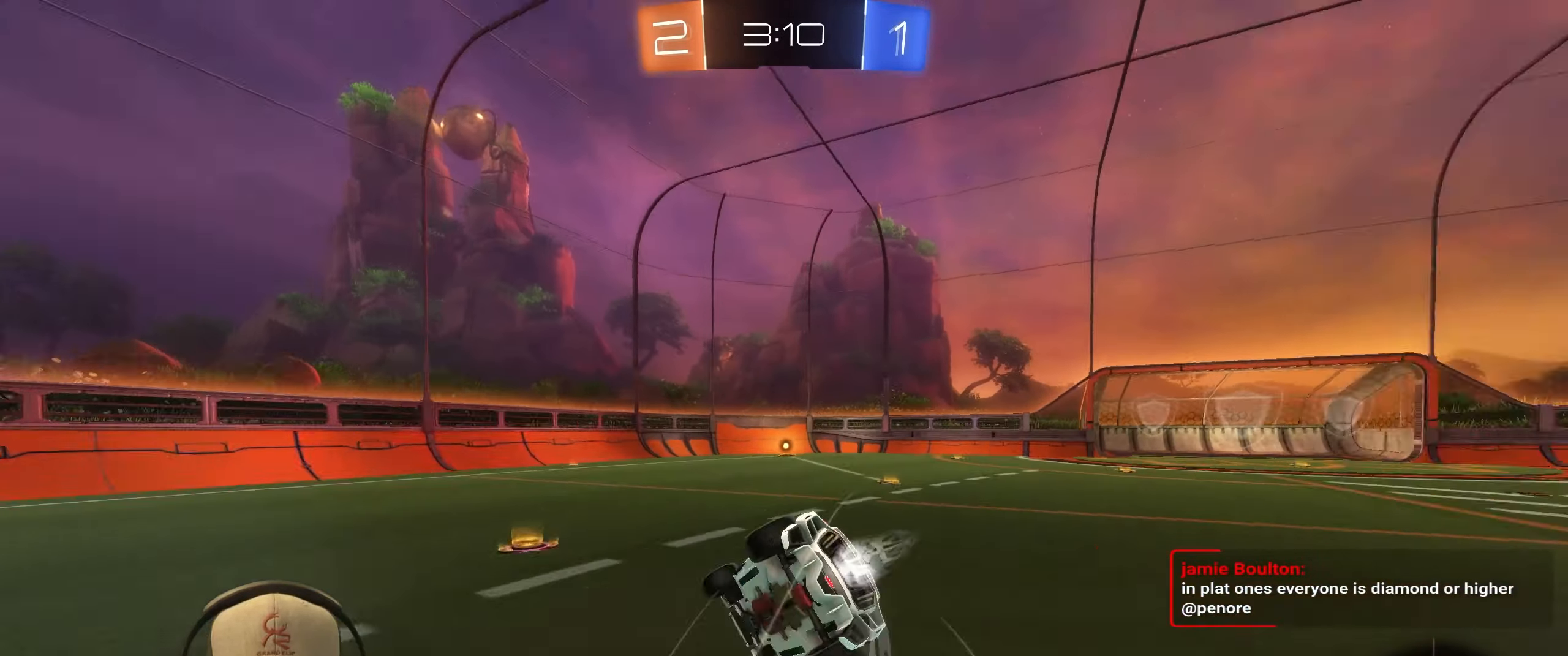
{"buttons": ["L1"], "left_stick": "down-right", "events": [[100, "TRIANGLE", "up"], [233, "R1", "up"], [333, "R2", "up"]]}
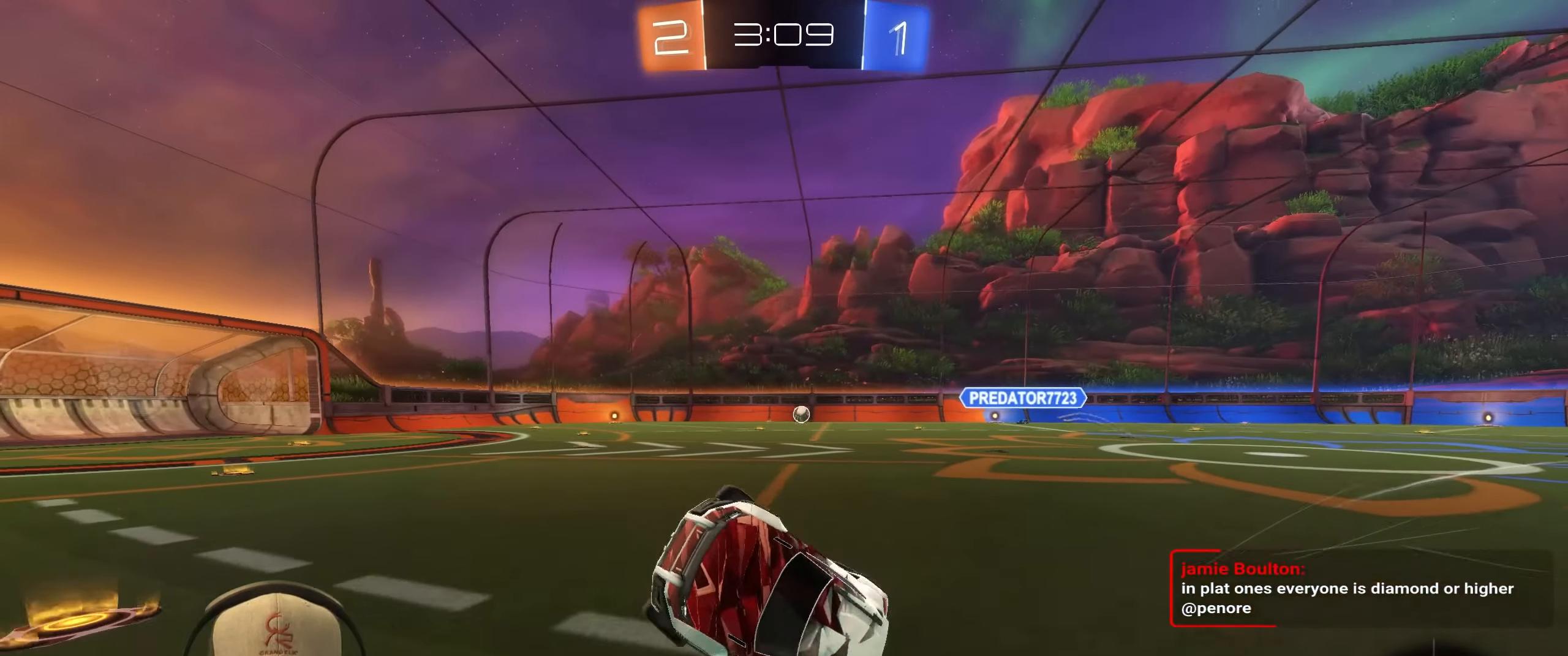
{"buttons": ["R2"], "left_stick": "center", "events": [[50, "L1", "up"], [50, "left_stick", "center"], [133, "left_stick", "left"], [217, "TRIANGLE", "down"], [283, "R2", "down"], [350, "left_stick", "center"], [383, "TRIANGLE", "up"]]}
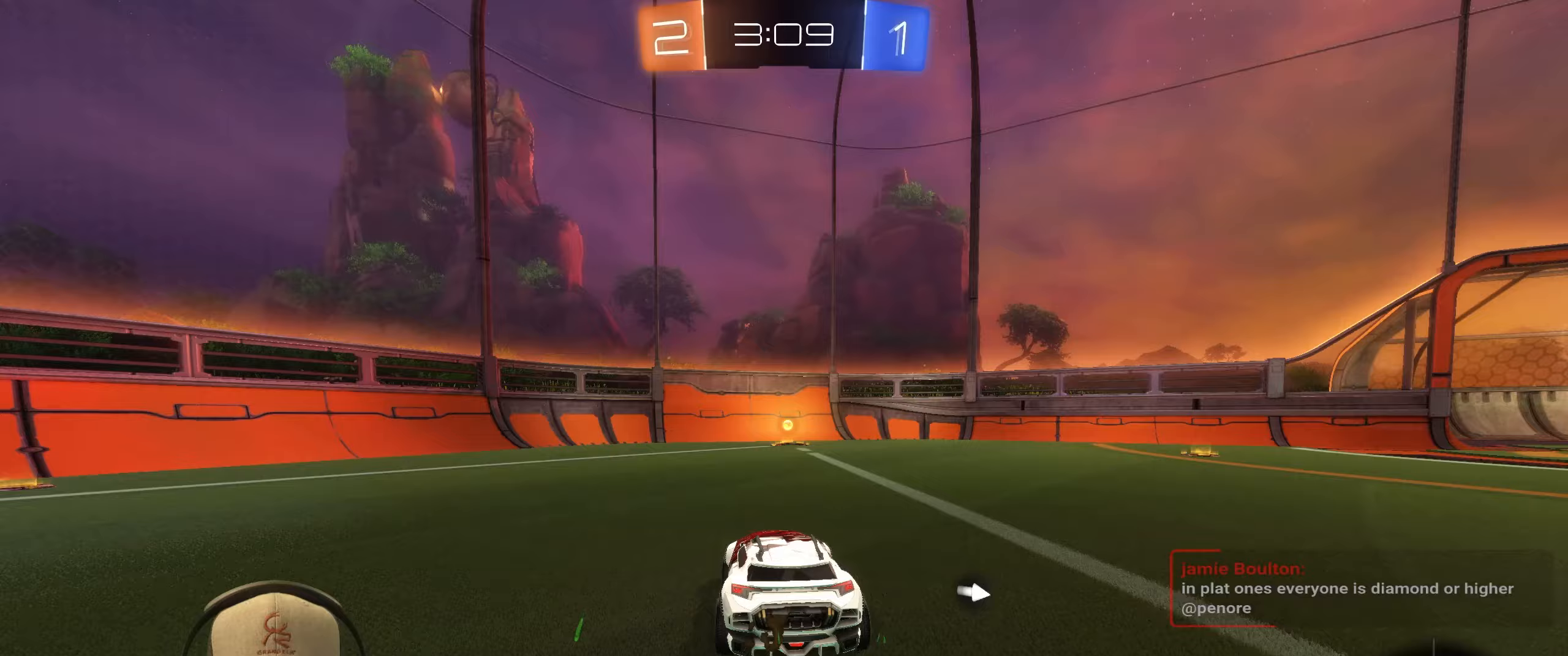
{"buttons": ["R2"], "left_stick": "center", "events": [[17, "R1", "down"], [217, "R1", "up"], [267, "left_stick", "right"], [417, "left_stick", "center"]]}
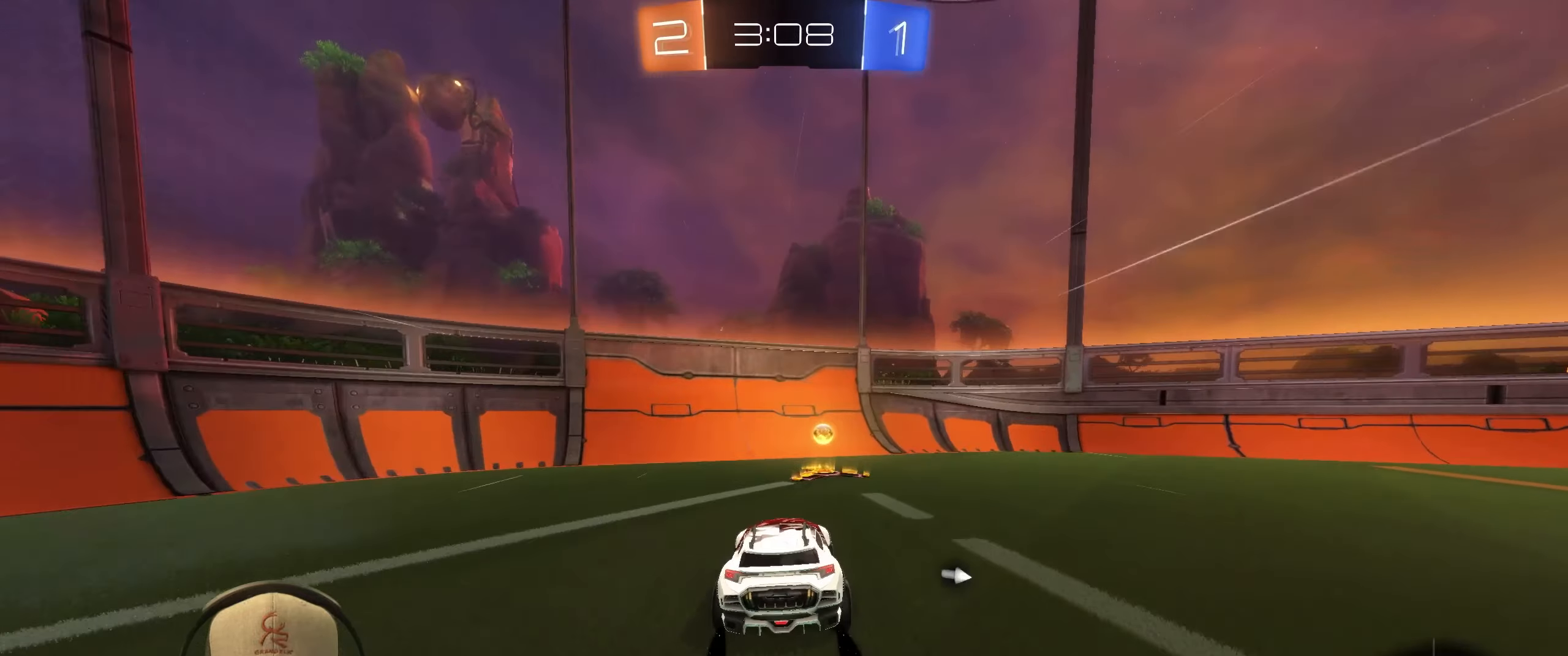
{"buttons": ["R1", "R2"], "left_stick": "up-right", "events": [[17, "TRIANGLE", "down"], [17, "left_stick", "right"], [117, "L1", "down"], [117, "TRIANGLE", "up"], [200, "L1", "up"], [233, "R1", "down"], [500, "left_stick", "up-right"]]}
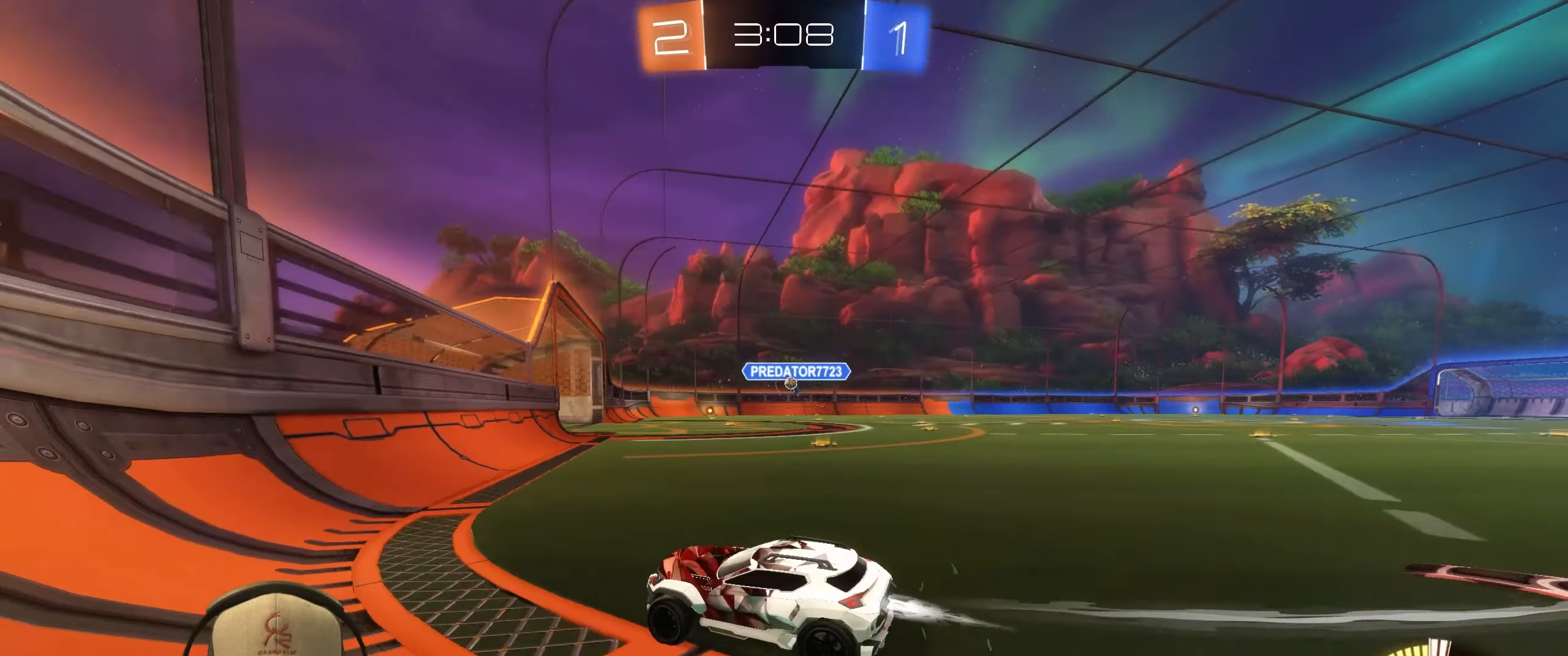
{"buttons": ["R2"], "left_stick": "up-right", "events": [[350, "R1", "up"]]}
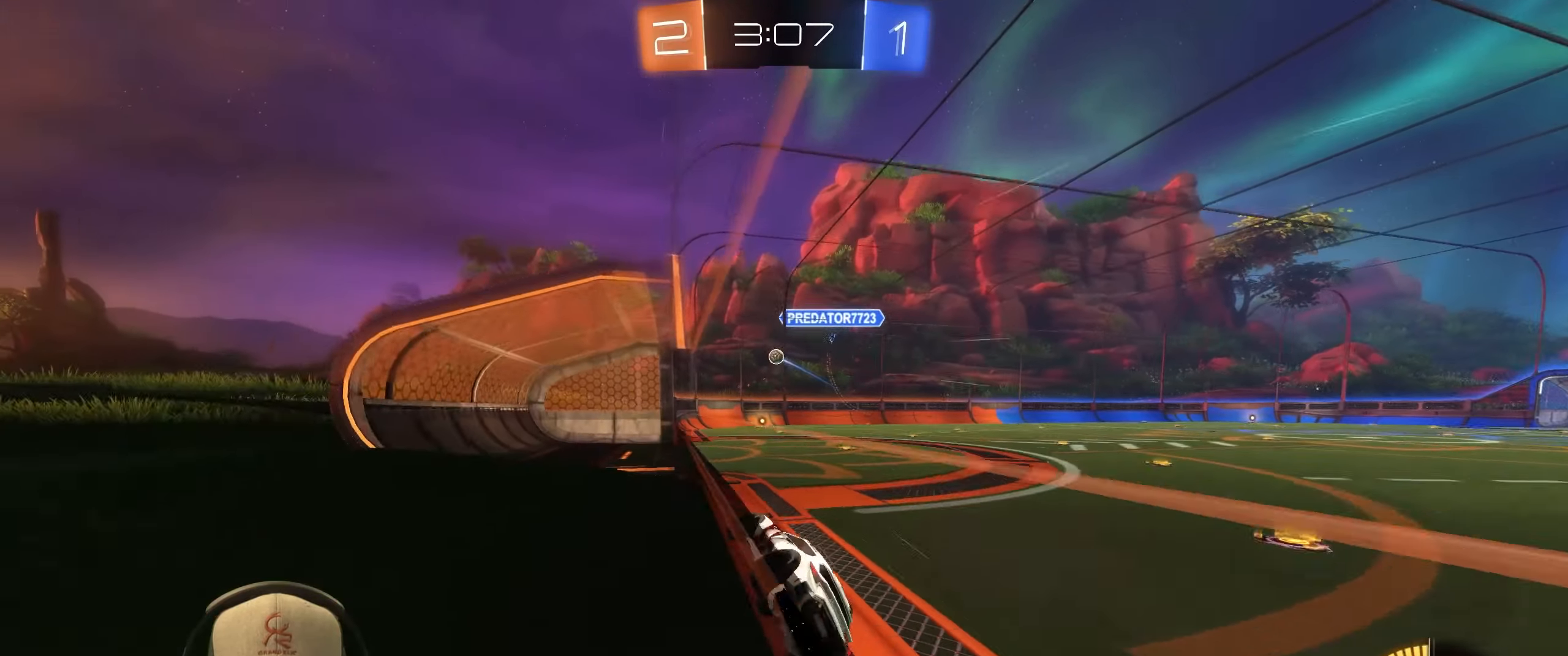
{"buttons": ["L2"], "left_stick": "left", "events": [[17, "left_stick", "right"], [133, "R2", "up"], [217, "left_stick", "center"], [283, "left_stick", "left"], [483, "L2", "down"]]}